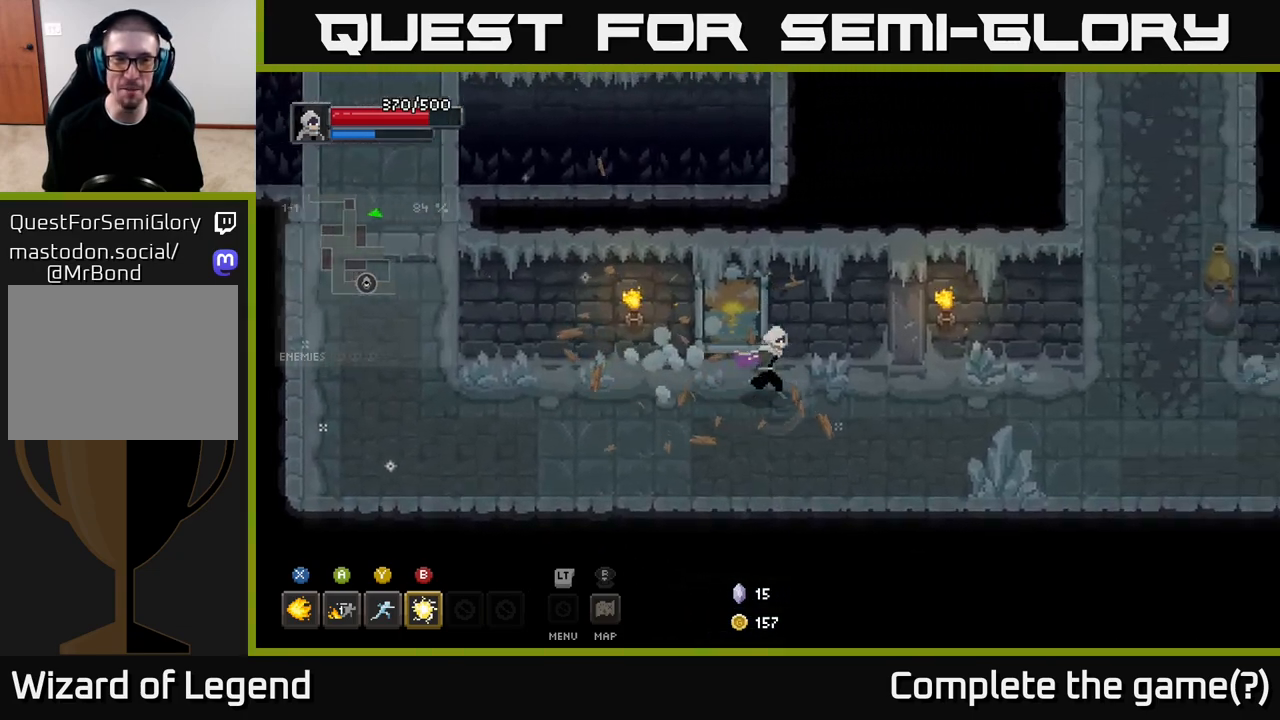
Gameplay with a controller (Xbox layout); each line is a JSON object with the inputs held at the frame after it. "events" lists button and stick changes between this image and that frame as [ms after this image, input, new state], when the widget could be followed in between.
{"buttons": [], "left_stick": "down-right", "right_stick": "center", "events": [[183, "left_stick", "down-right"]]}
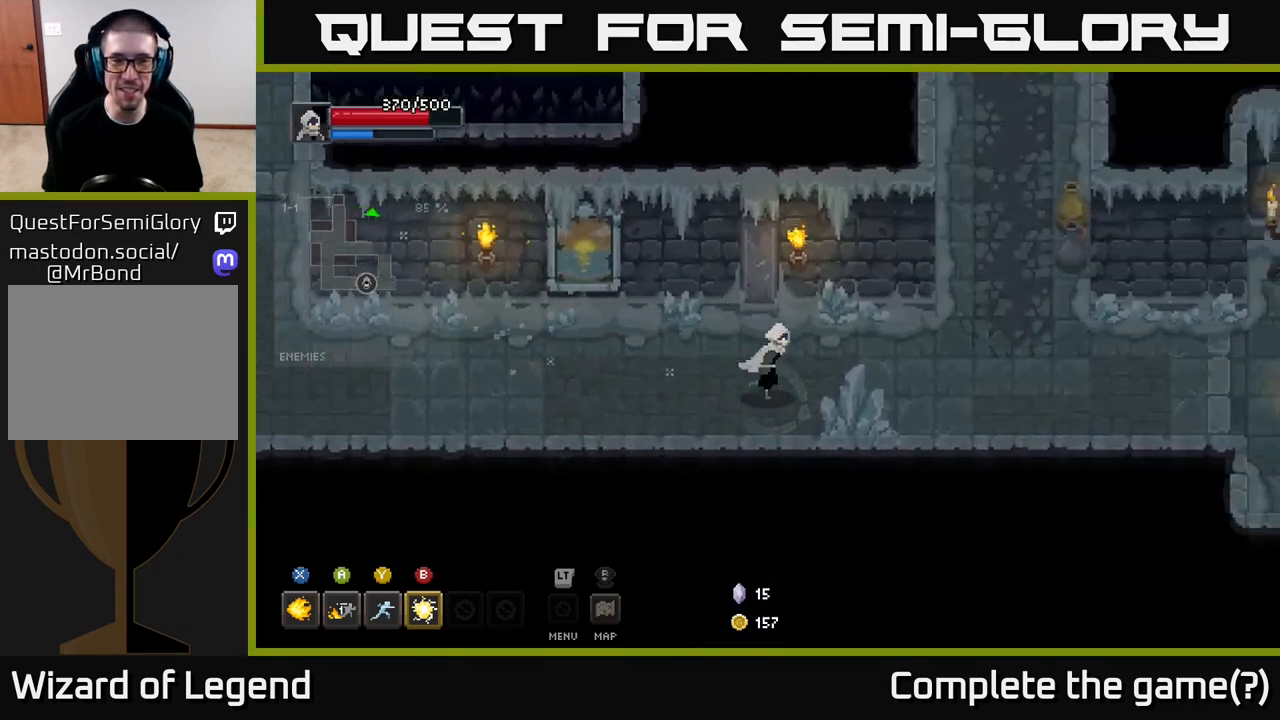
{"buttons": [], "left_stick": "up-right", "right_stick": "center", "events": [[333, "left_stick", "right"], [483, "left_stick", "up-right"]]}
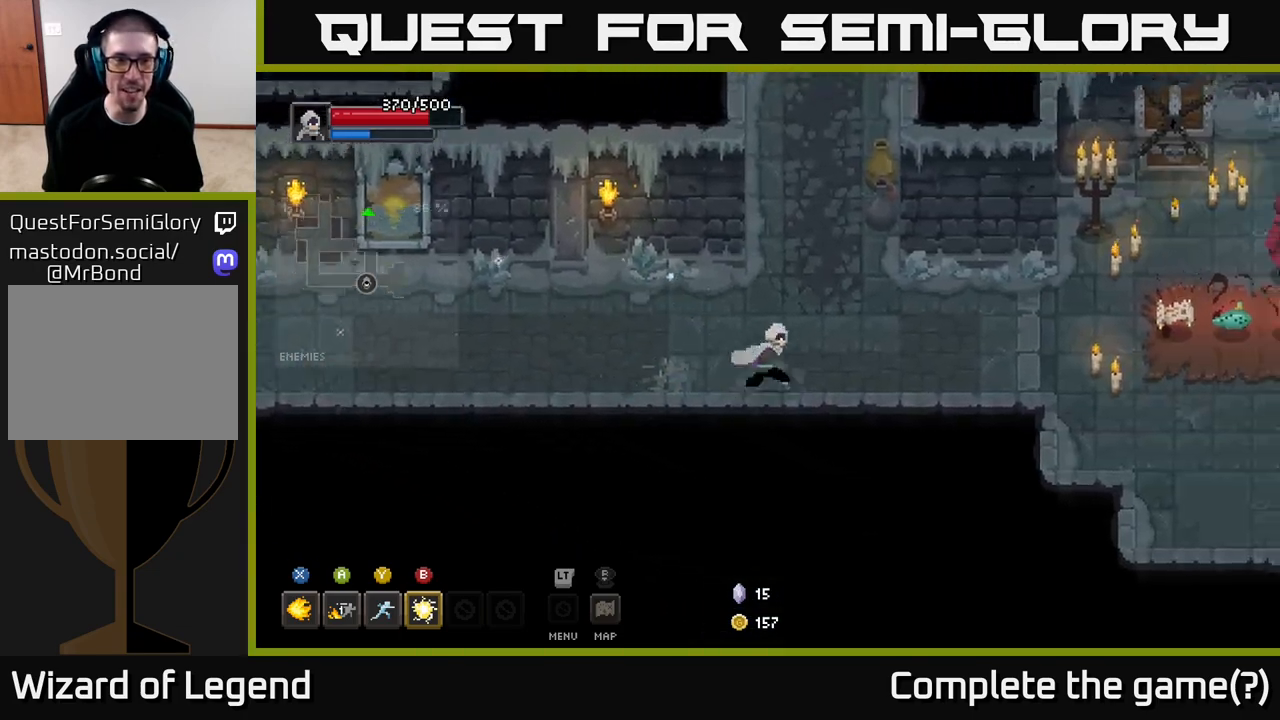
{"buttons": [], "left_stick": "up", "right_stick": "center", "events": [[167, "left_stick", "up"]]}
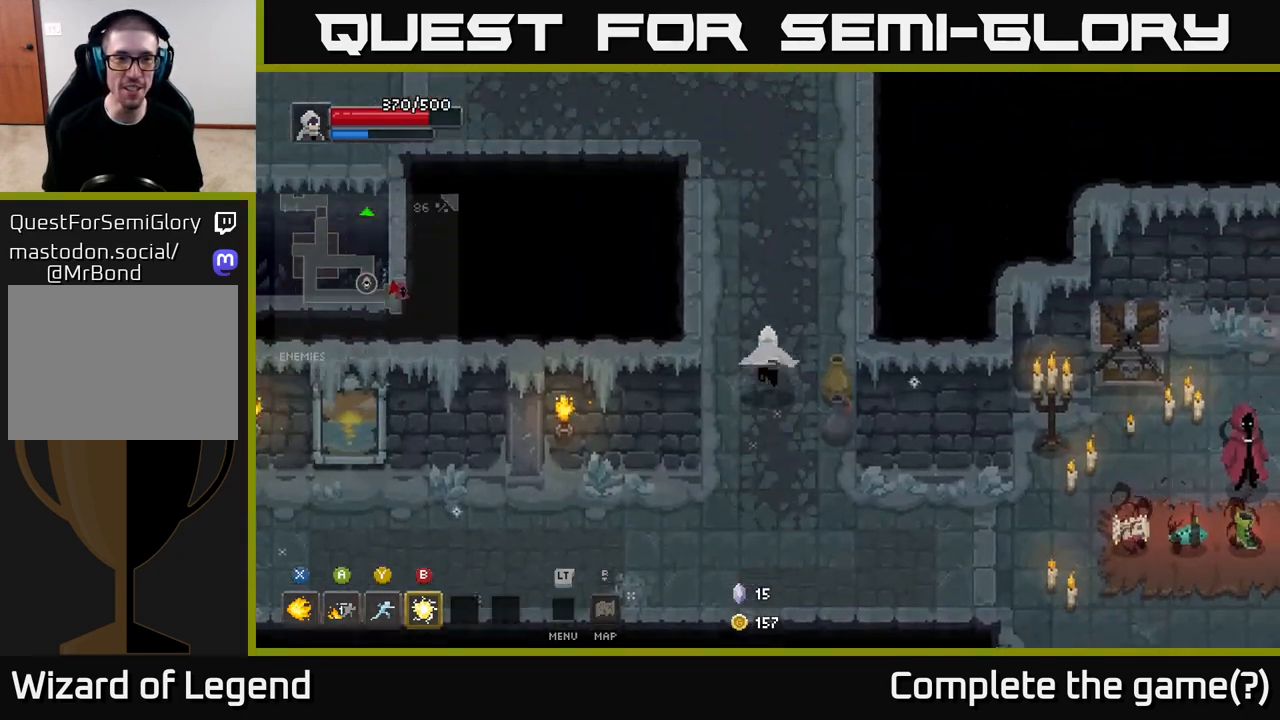
{"buttons": [], "left_stick": "up", "right_stick": "center", "events": []}
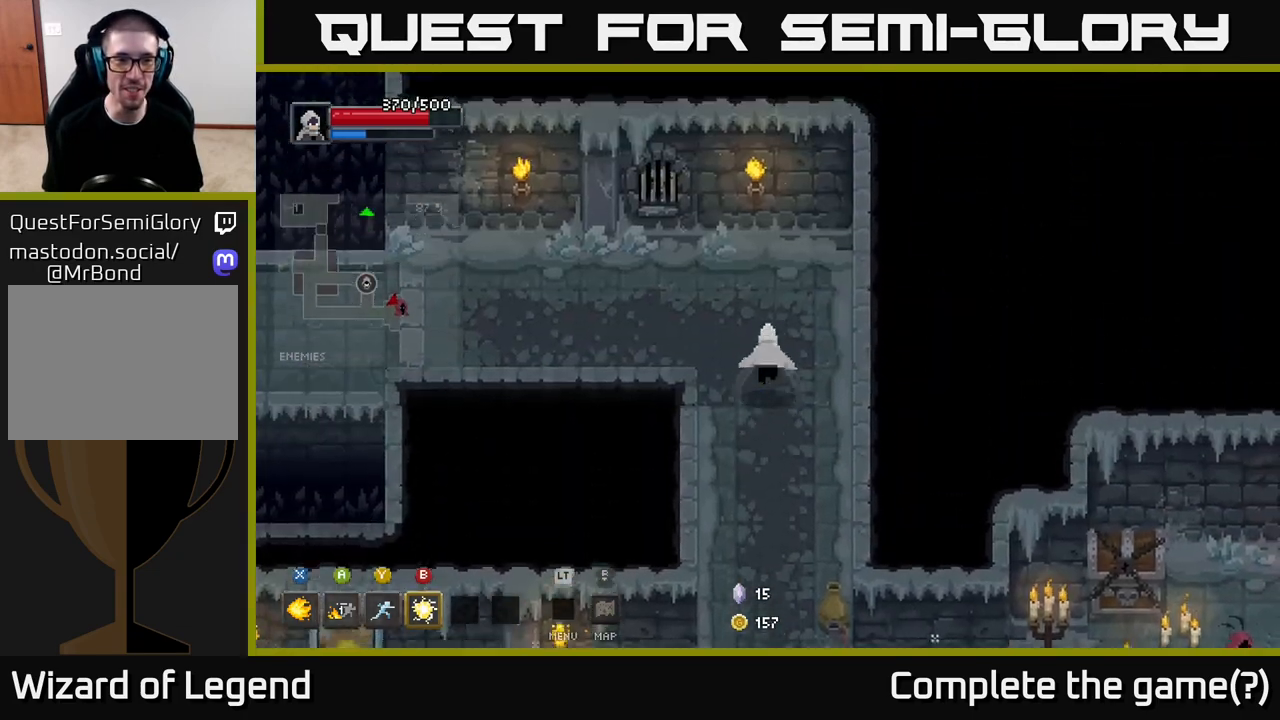
{"buttons": [], "left_stick": "down", "right_stick": "center", "events": [[267, "left_stick", "right"], [350, "left_stick", "down"]]}
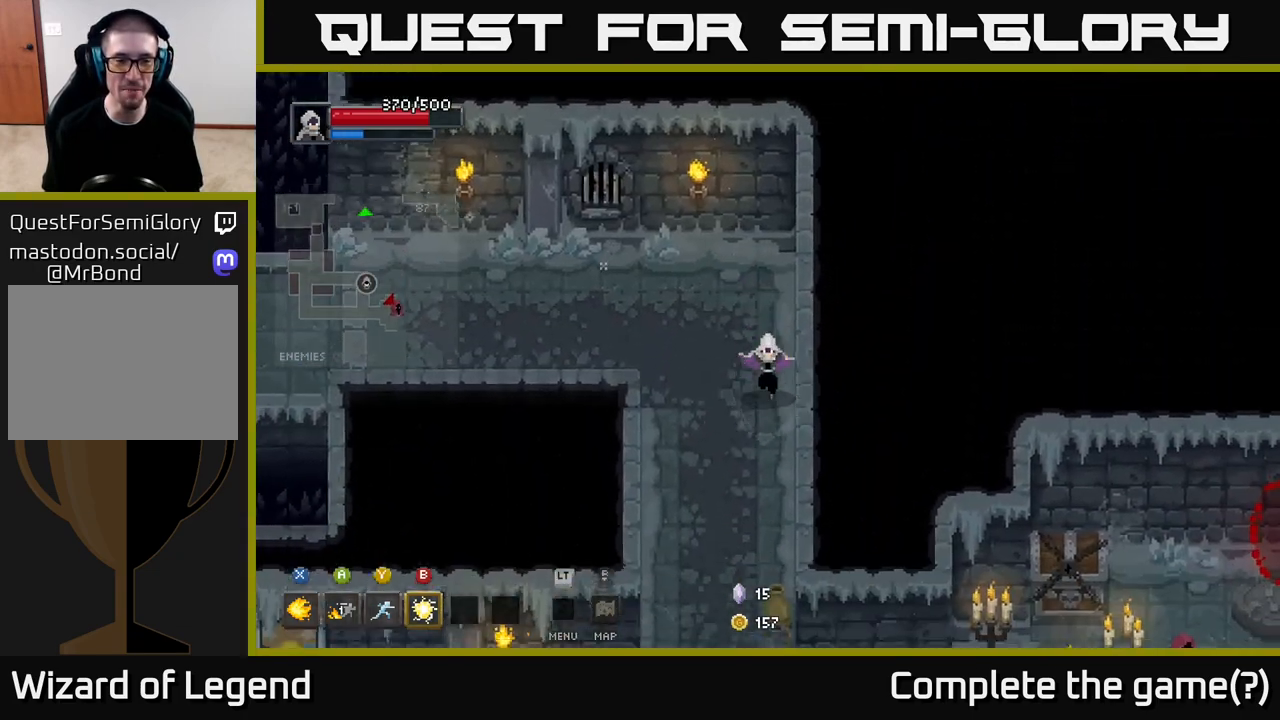
{"buttons": [], "left_stick": "down", "right_stick": "center", "events": []}
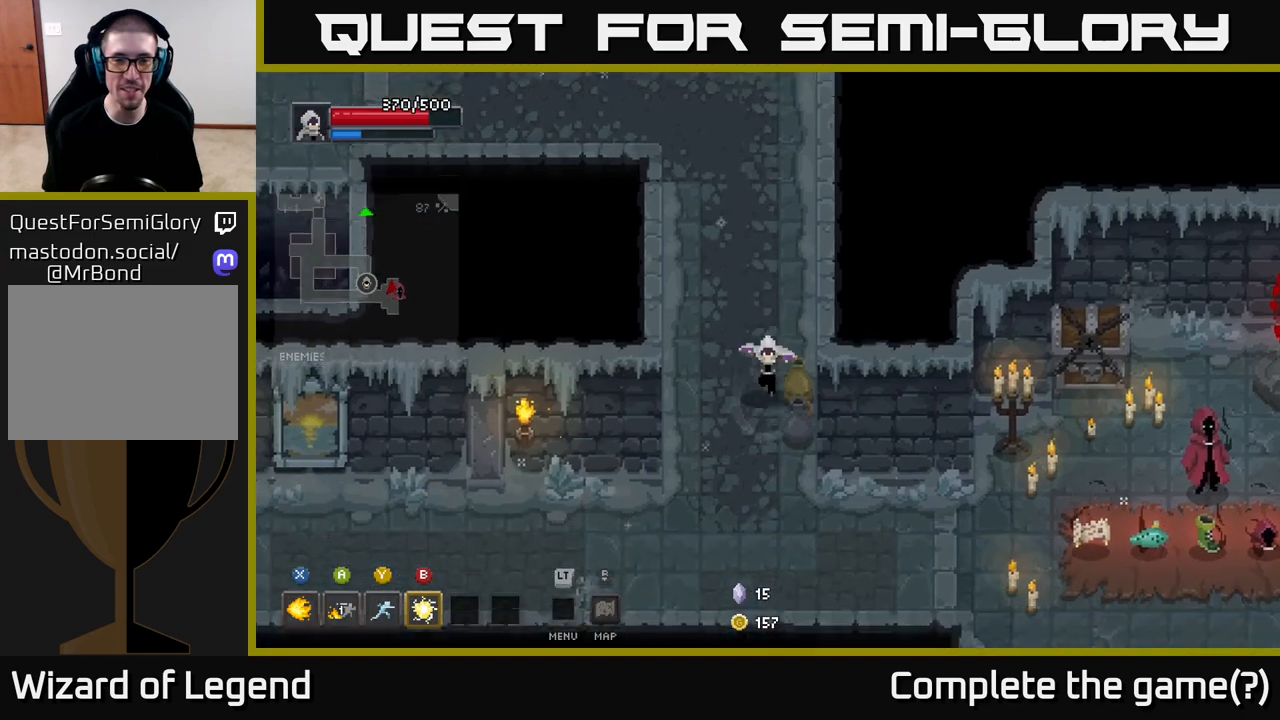
{"buttons": [], "left_stick": "right", "right_stick": "center", "events": [[217, "left_stick", "down-right"], [483, "left_stick", "right"]]}
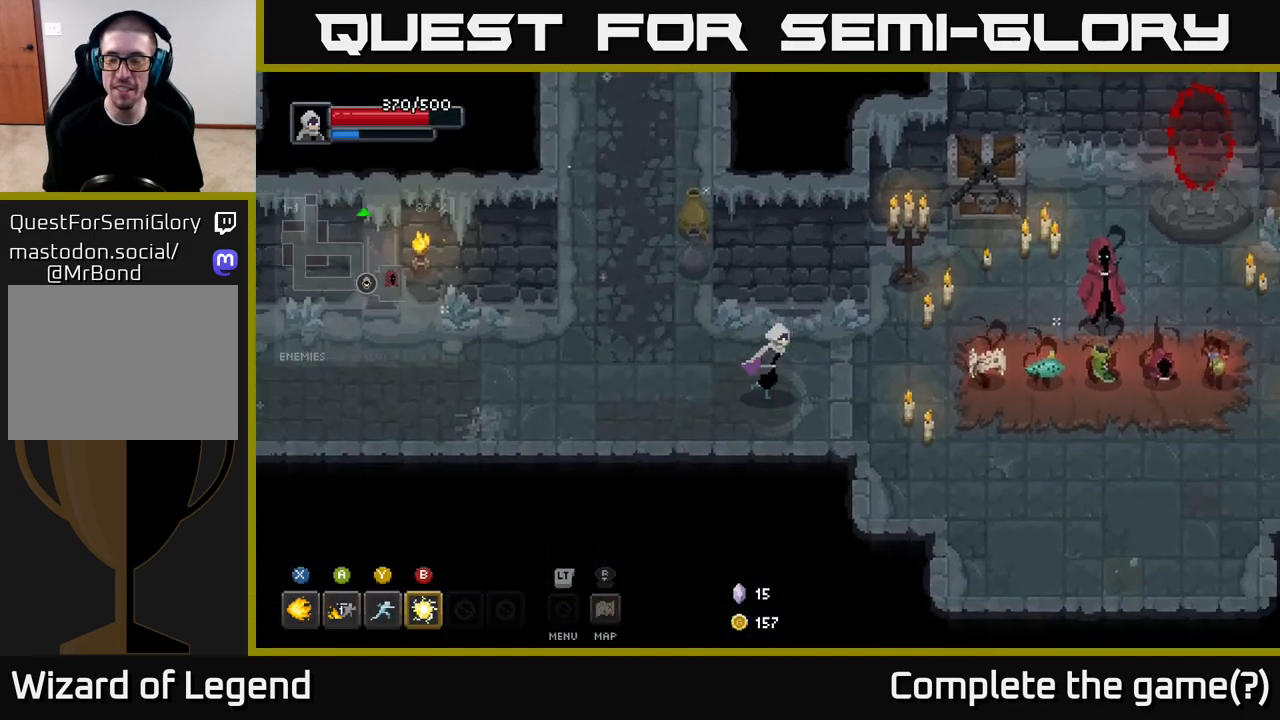
{"buttons": [], "left_stick": "right", "right_stick": "center", "events": [[250, "left_stick", "down-right"], [467, "left_stick", "right"]]}
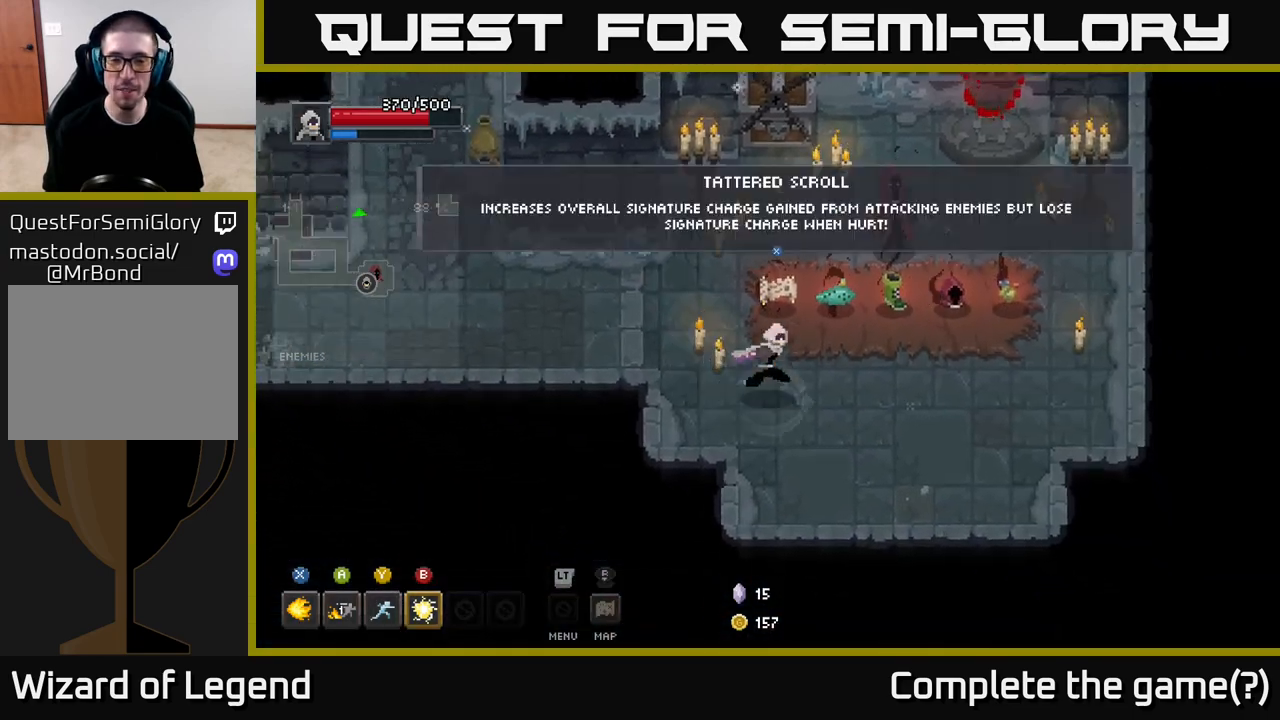
{"buttons": [], "left_stick": "center", "right_stick": "center", "events": [[217, "left_stick", "center"]]}
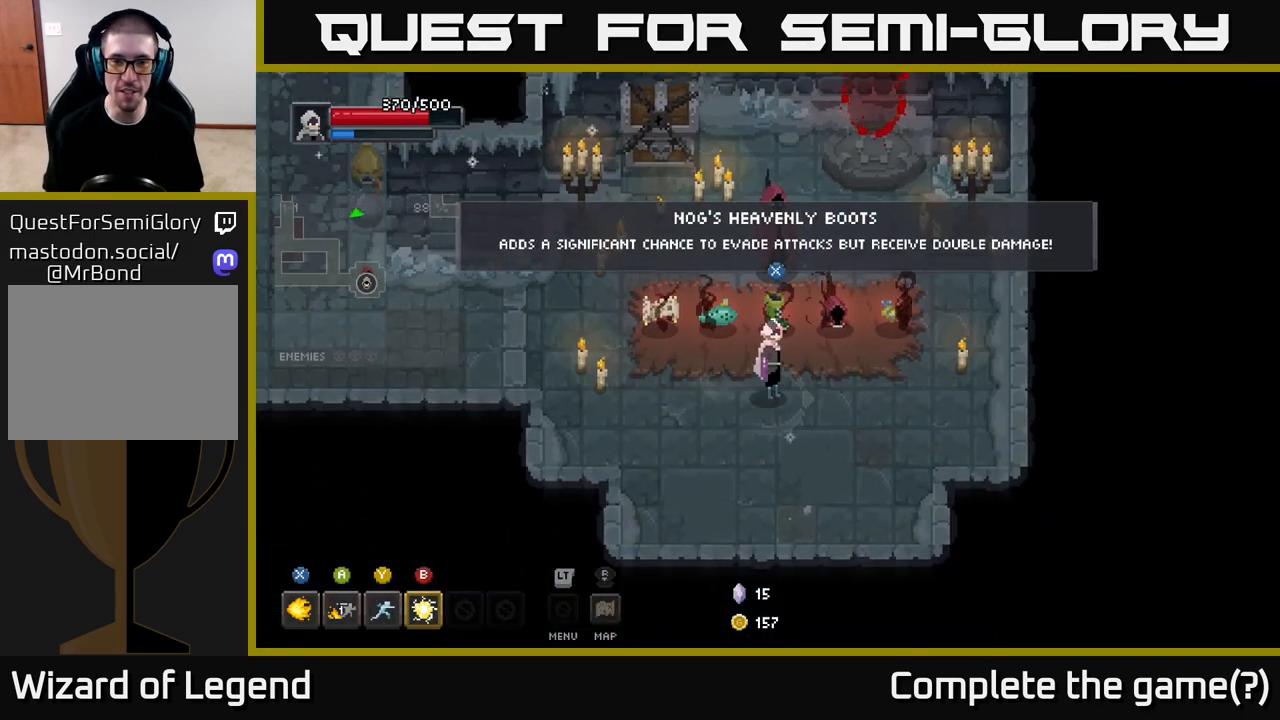
{"buttons": [], "left_stick": "right", "right_stick": "center", "events": [[483, "left_stick", "right"]]}
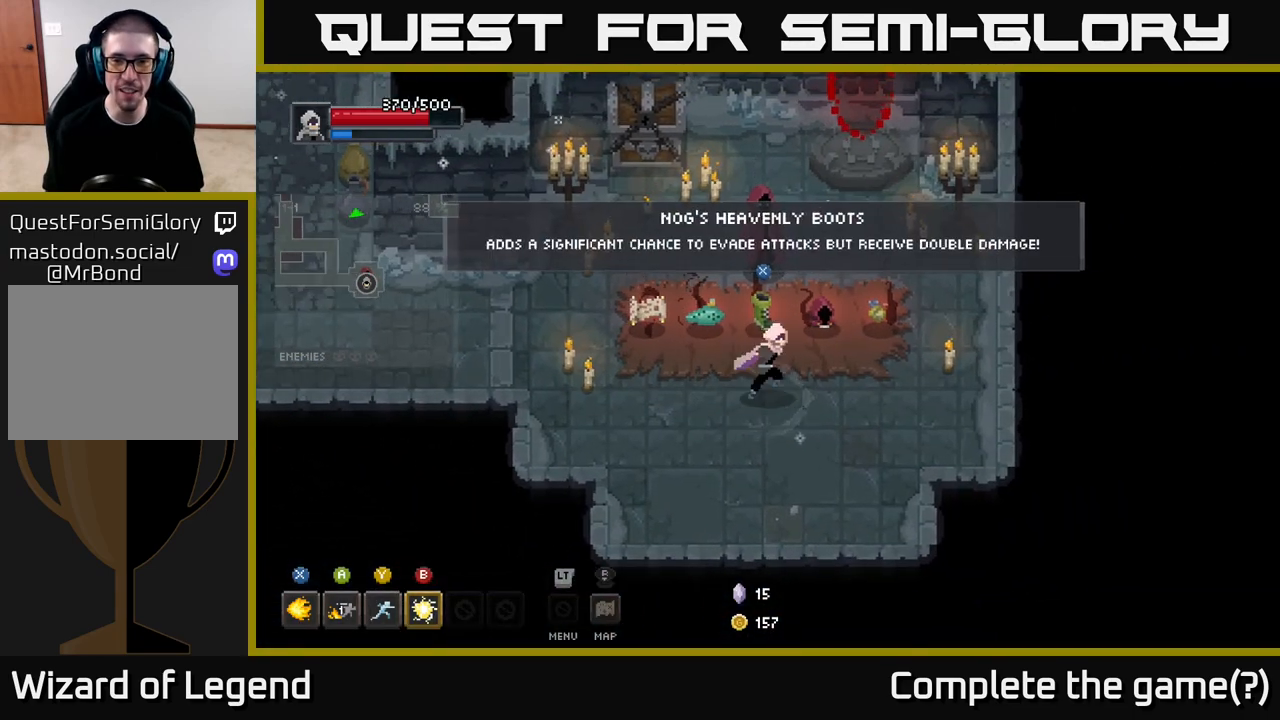
{"buttons": [], "left_stick": "center", "right_stick": "center", "events": [[250, "left_stick", "center"]]}
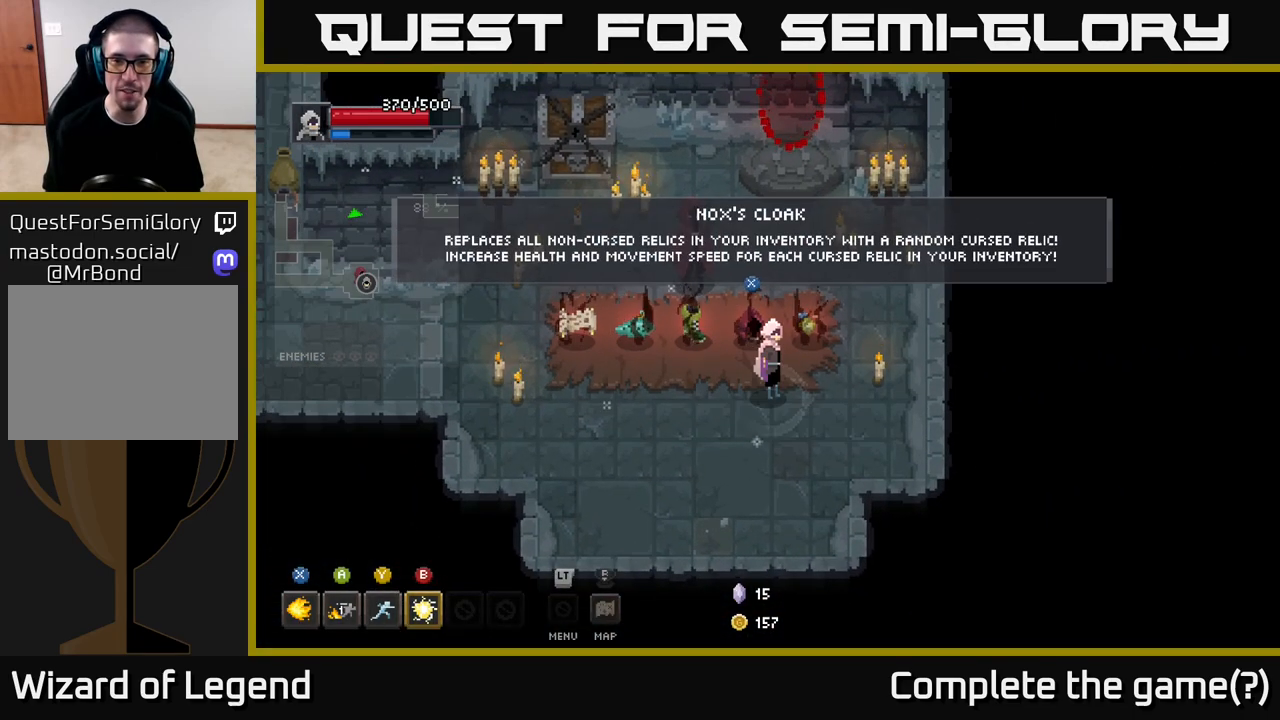
{"buttons": [], "left_stick": "right", "right_stick": "center", "events": [[450, "left_stick", "right"]]}
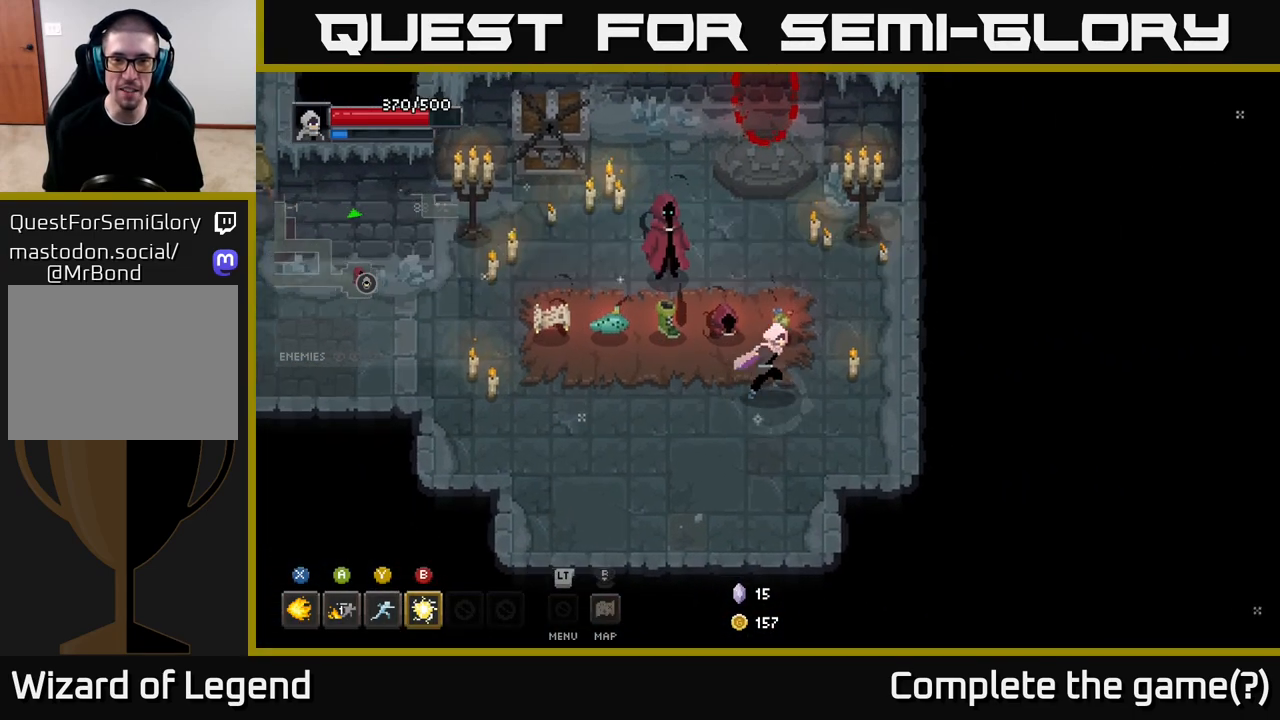
{"buttons": [], "left_stick": "center", "right_stick": "center", "events": [[100, "left_stick", "center"]]}
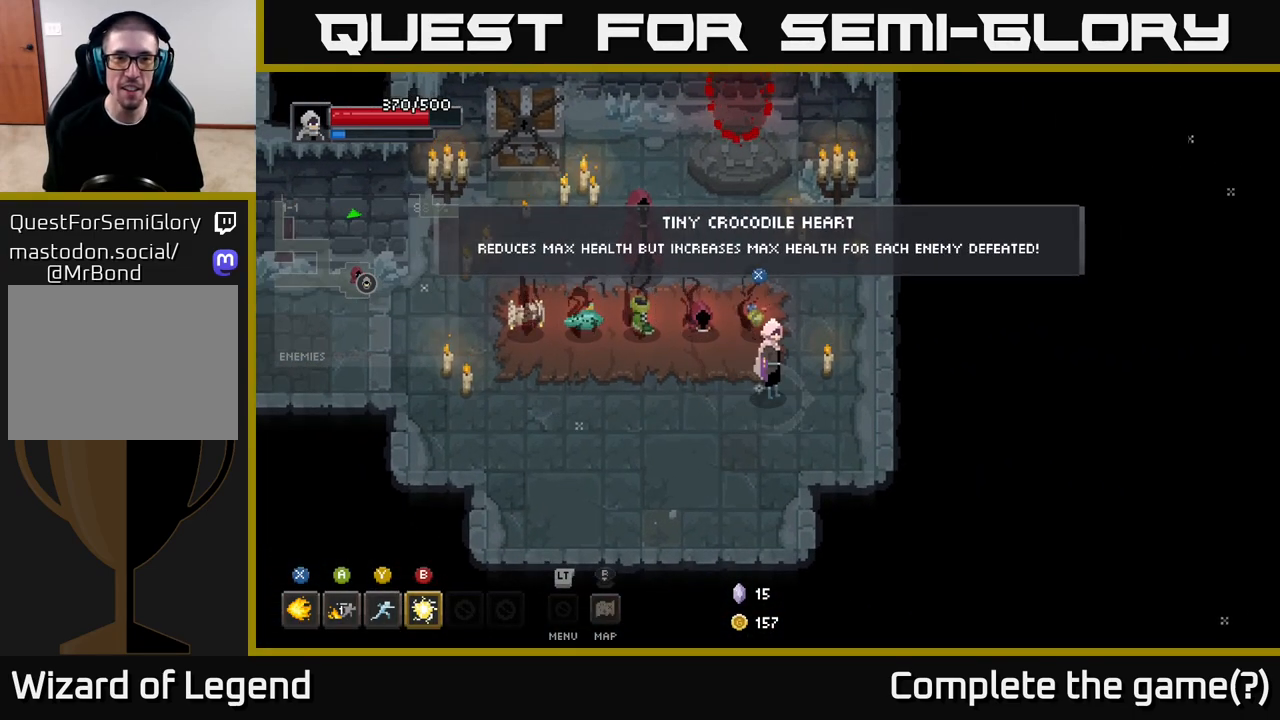
{"buttons": [], "left_stick": "center", "right_stick": "center", "events": []}
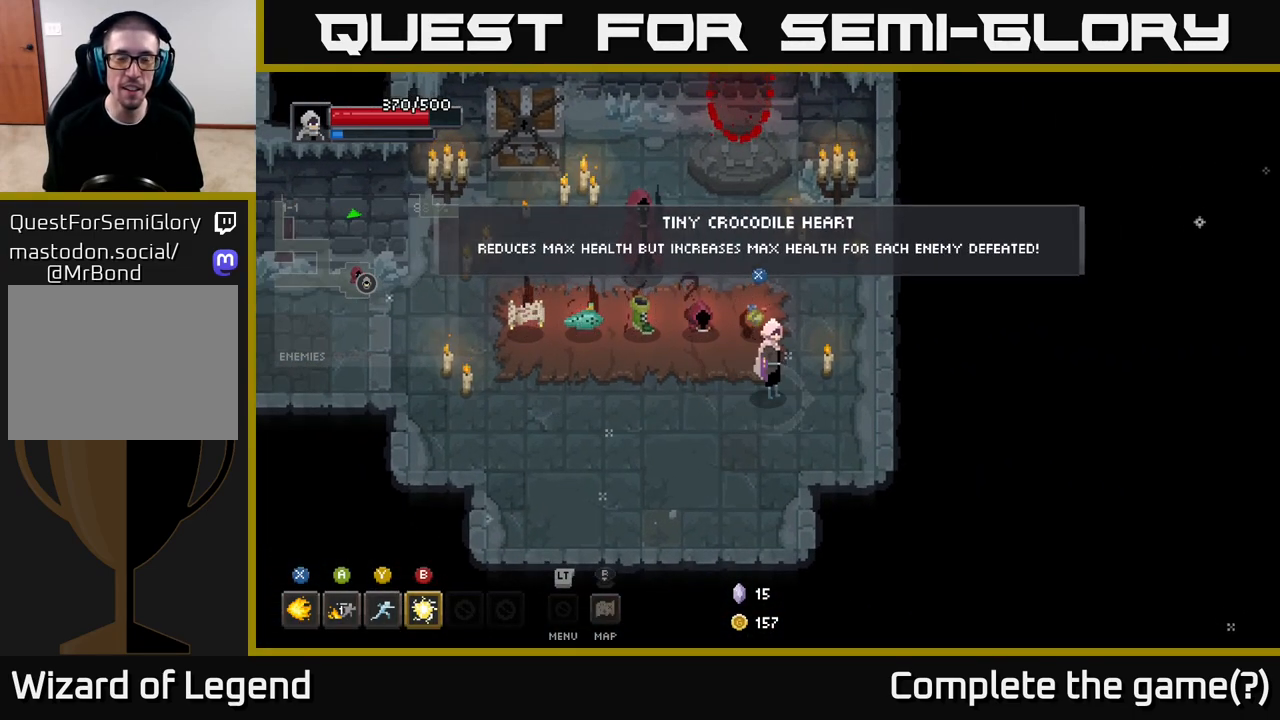
{"buttons": [], "left_stick": "center", "right_stick": "center", "events": []}
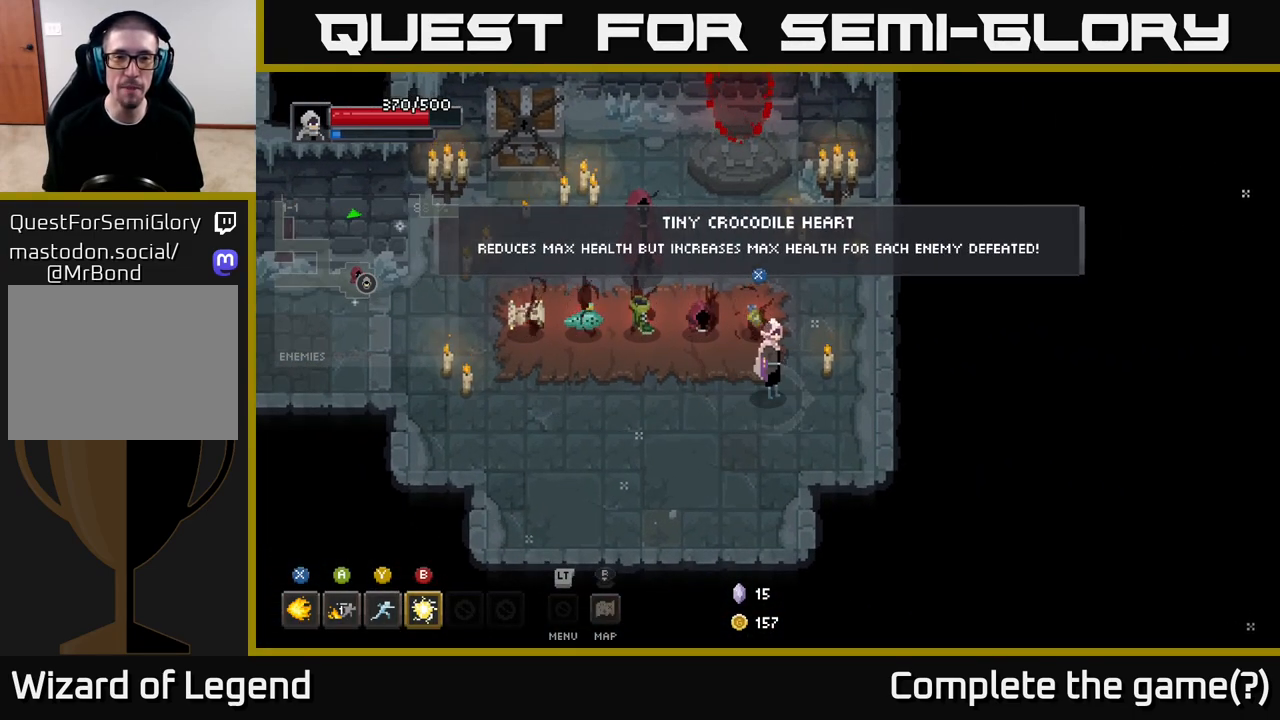
{"buttons": [], "left_stick": "center", "right_stick": "center", "events": []}
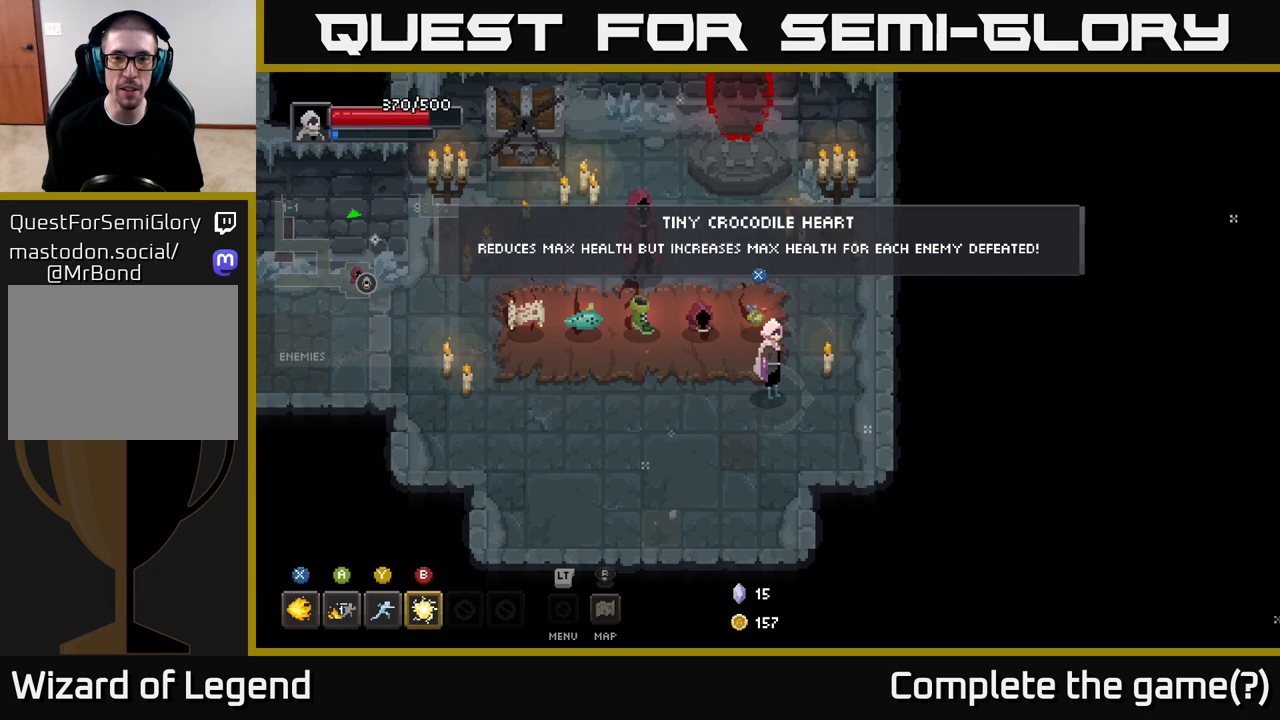
{"buttons": [], "left_stick": "center", "right_stick": "center", "events": []}
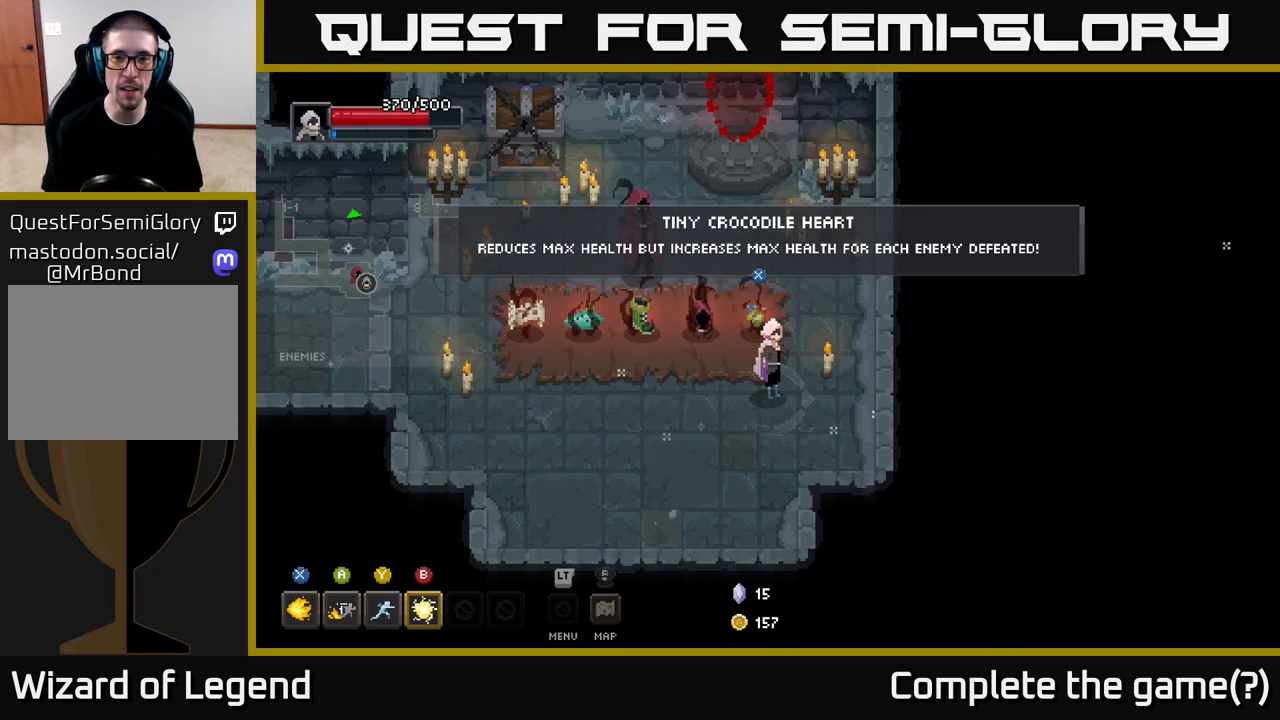
{"buttons": [], "left_stick": "center", "right_stick": "center", "events": []}
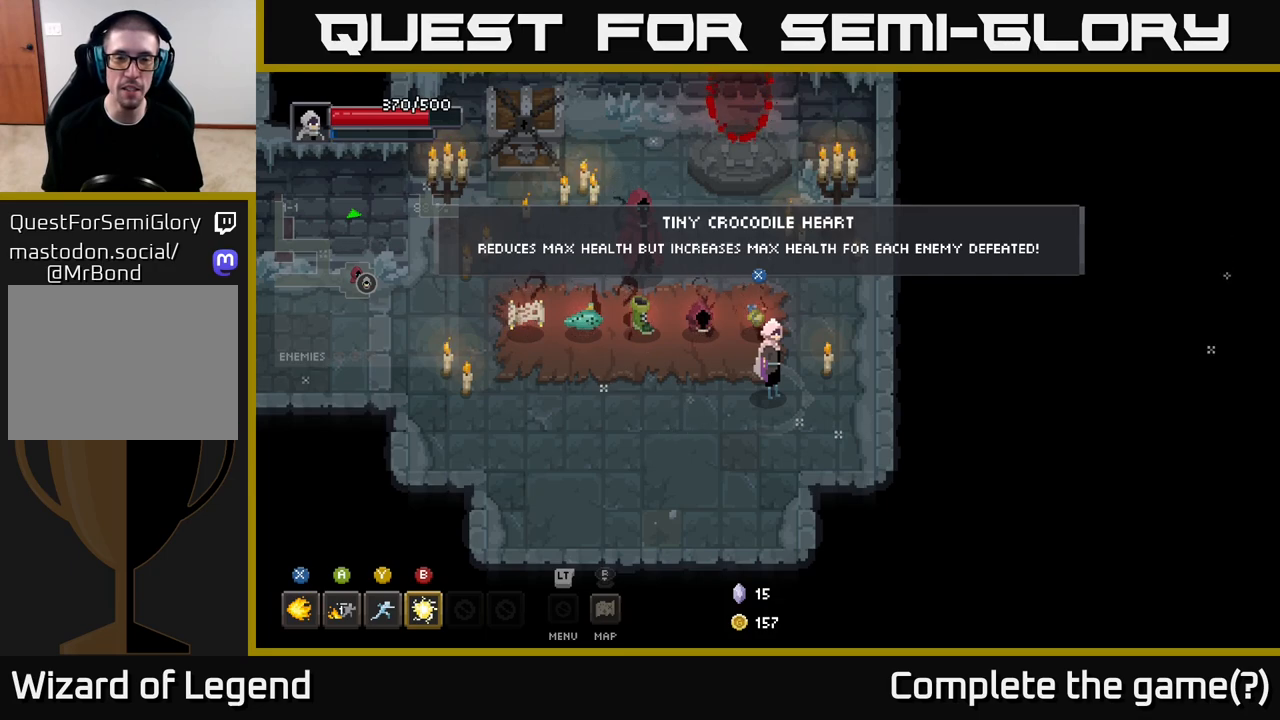
{"buttons": [], "left_stick": "center", "right_stick": "center", "events": []}
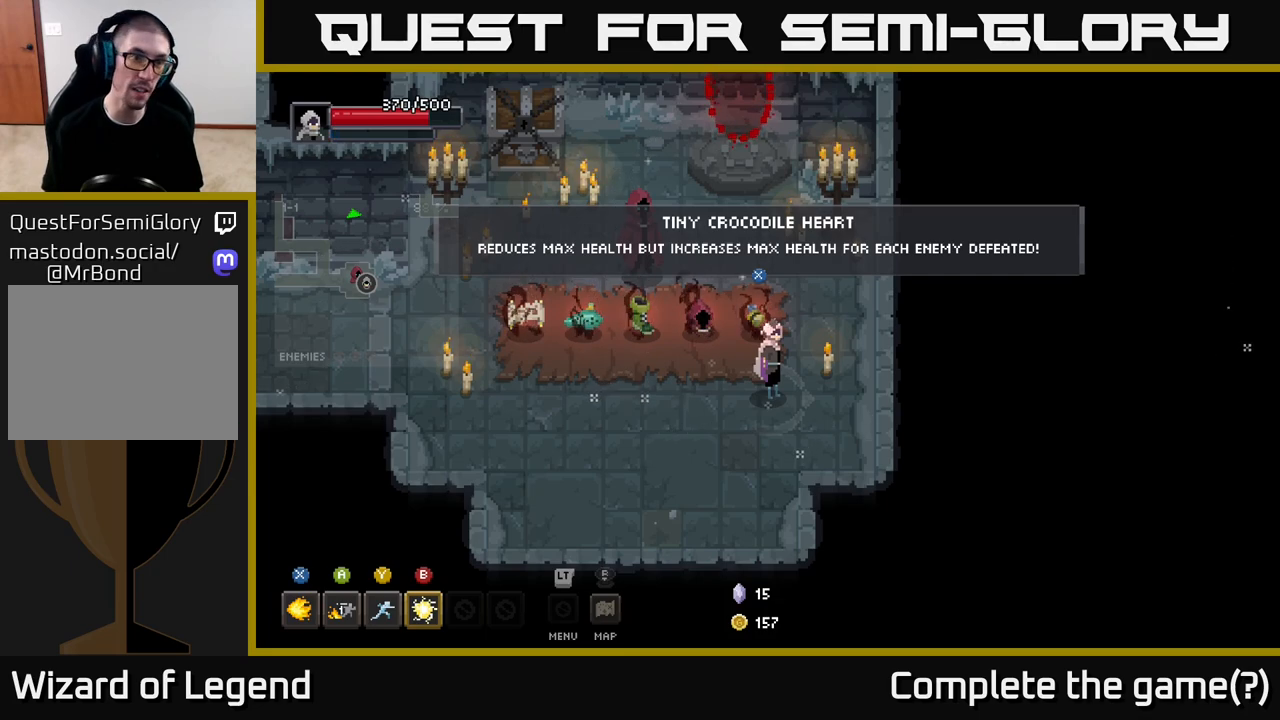
{"buttons": [], "left_stick": "center", "right_stick": "center", "events": []}
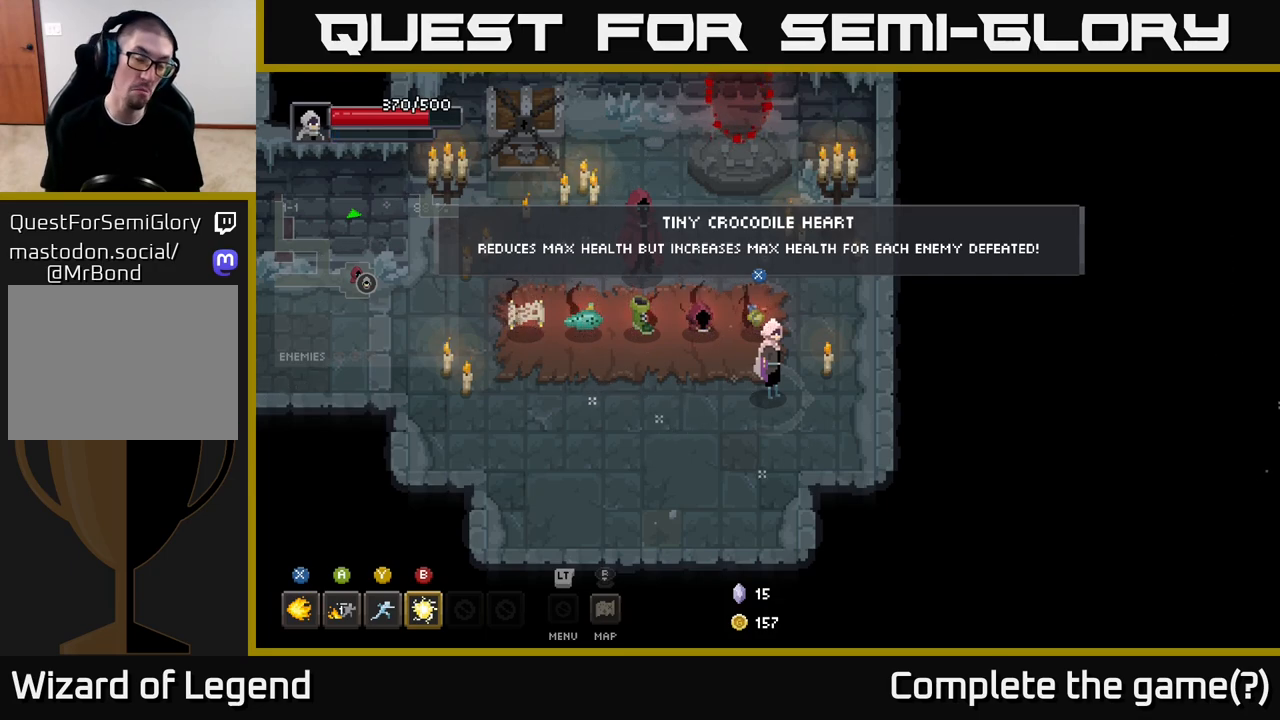
{"buttons": [], "left_stick": "left", "right_stick": "center", "events": [[400, "left_stick", "left"]]}
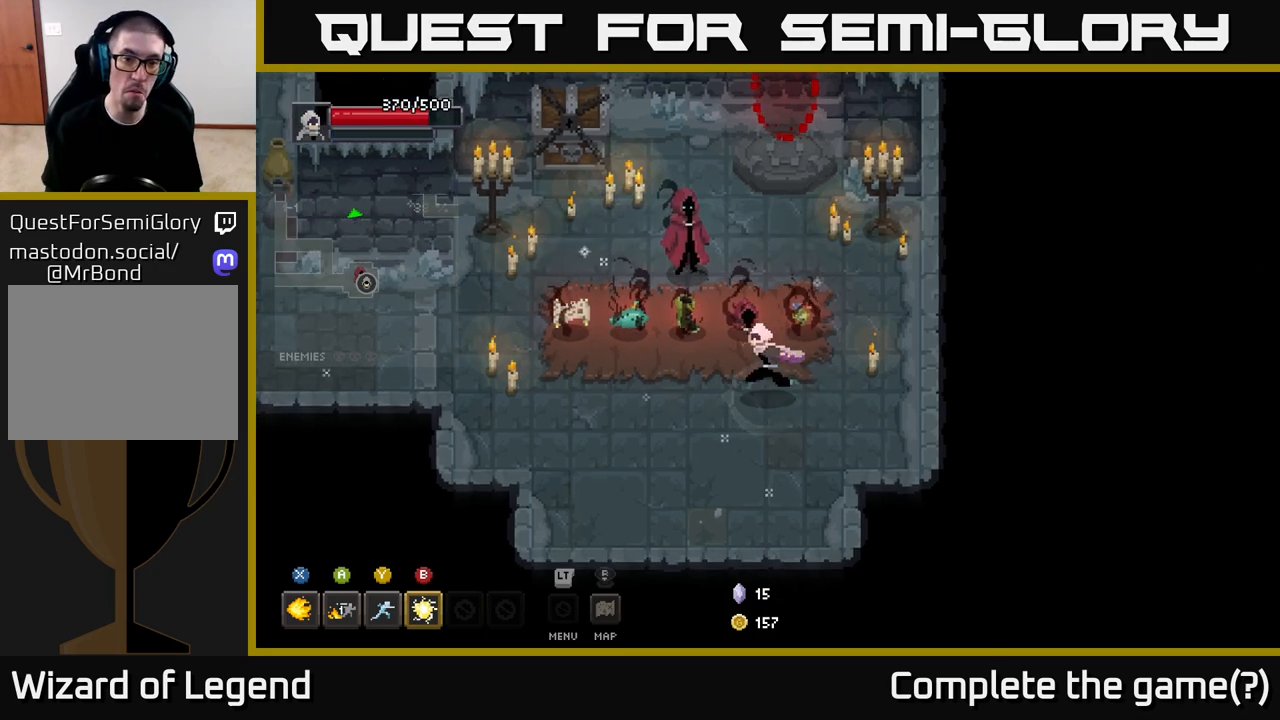
{"buttons": [], "left_stick": "center", "right_stick": "center", "events": [[100, "left_stick", "center"]]}